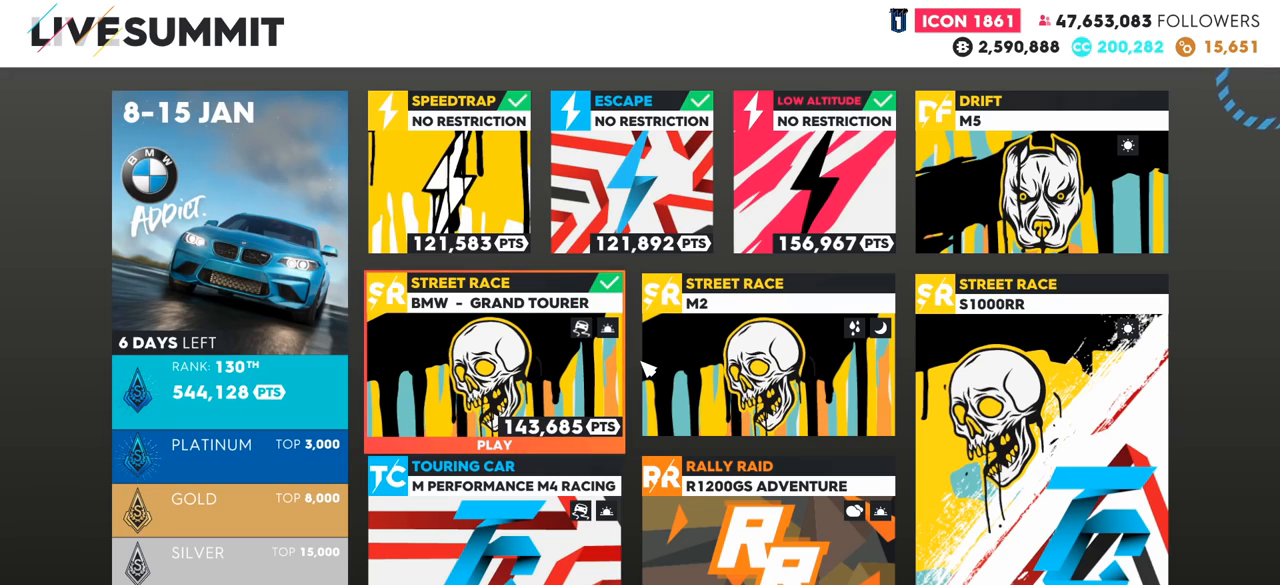
Gameplay with a controller (Xbox layout); each line is a JSON object with the inputs held at the frame after it. "events" lists button and stick changes between this image and that frame as [ms after this image, input, new state], when the widget could be followed in between.
{"buttons": [], "left_stick": "right", "right_stick": "center", "events": [[467, "left_stick", "right"]]}
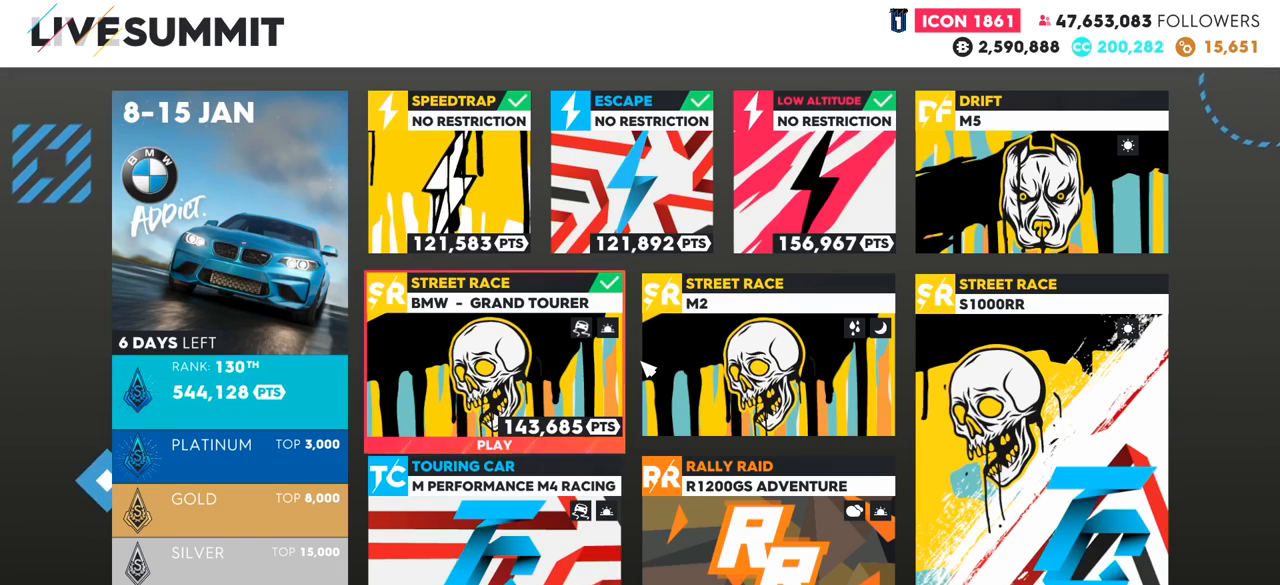
{"buttons": [], "left_stick": "center", "right_stick": "center", "events": [[167, "left_stick", "up-right"], [267, "left_stick", "center"]]}
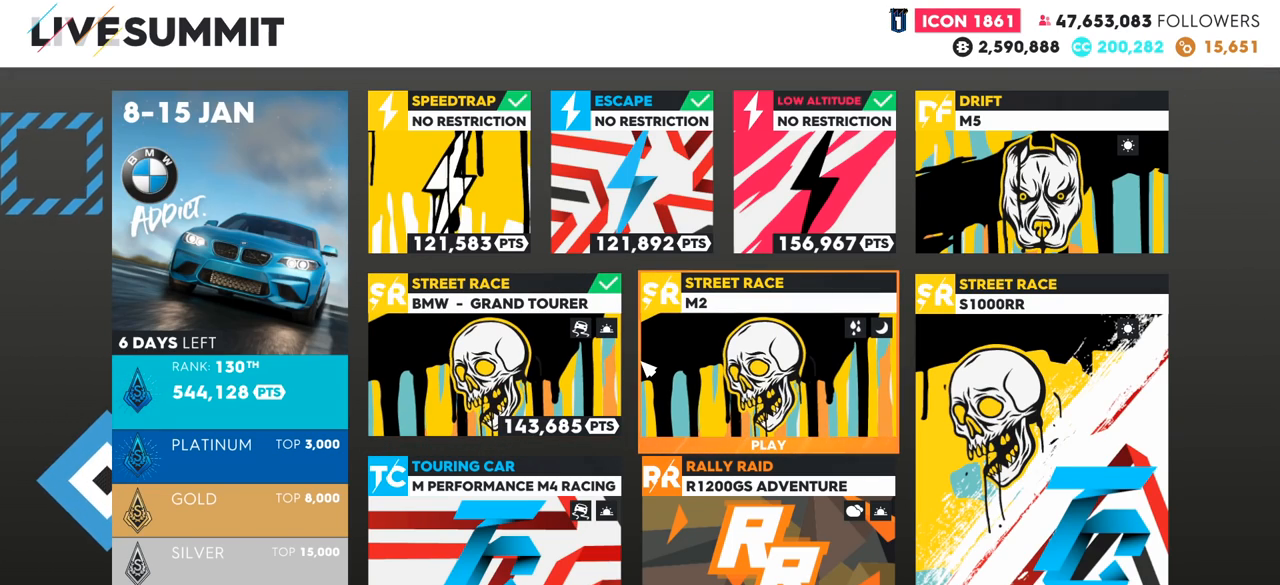
{"buttons": [], "left_stick": "center", "right_stick": "center", "events": []}
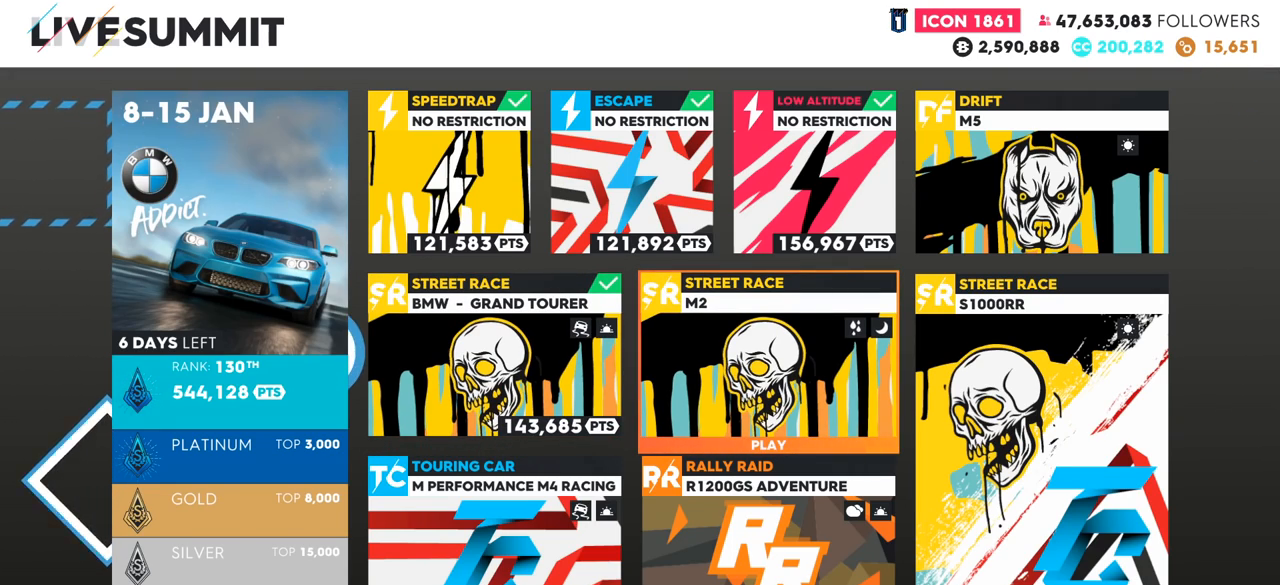
{"buttons": [], "left_stick": "center", "right_stick": "center", "events": [[134, "A", "down"], [284, "A", "up"]]}